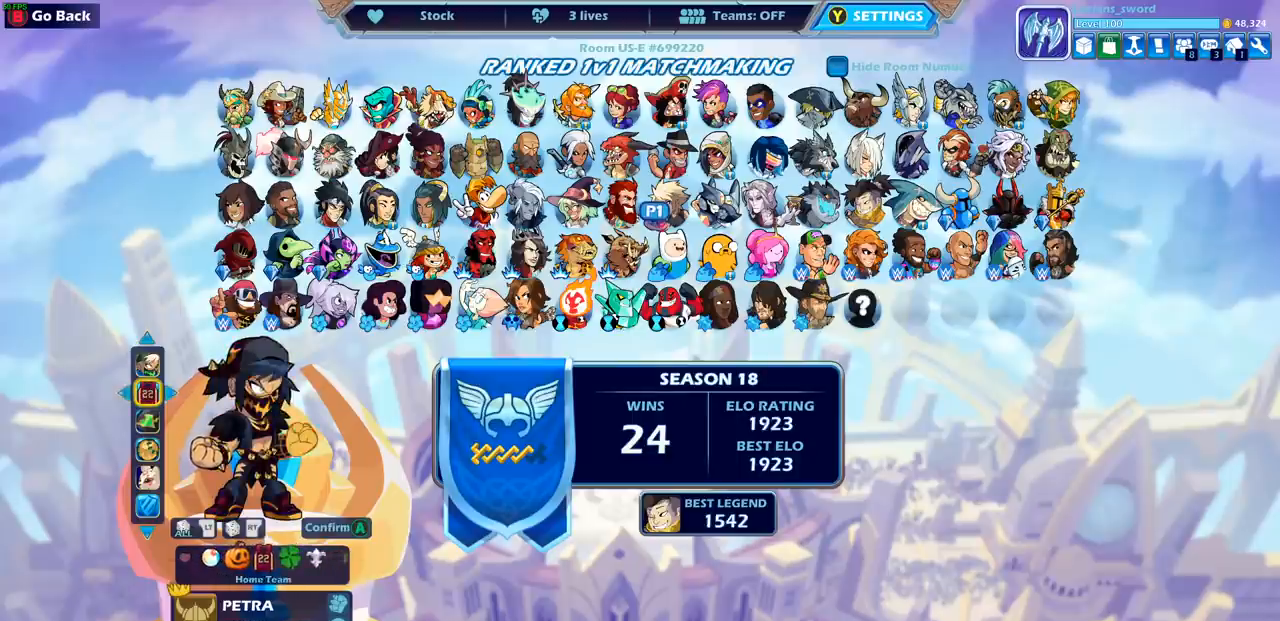
Gameplay with a controller (PlayStation layout); each line is a JSON object with the inputs held at the frame after it. "events" lists button and stick changes between this image and that frame as [ms after this image, input, new state], when the widget could be followed in between. Not read: L3 R3.
{"buttons": [], "left_stick": "center", "right_stick": "center", "events": []}
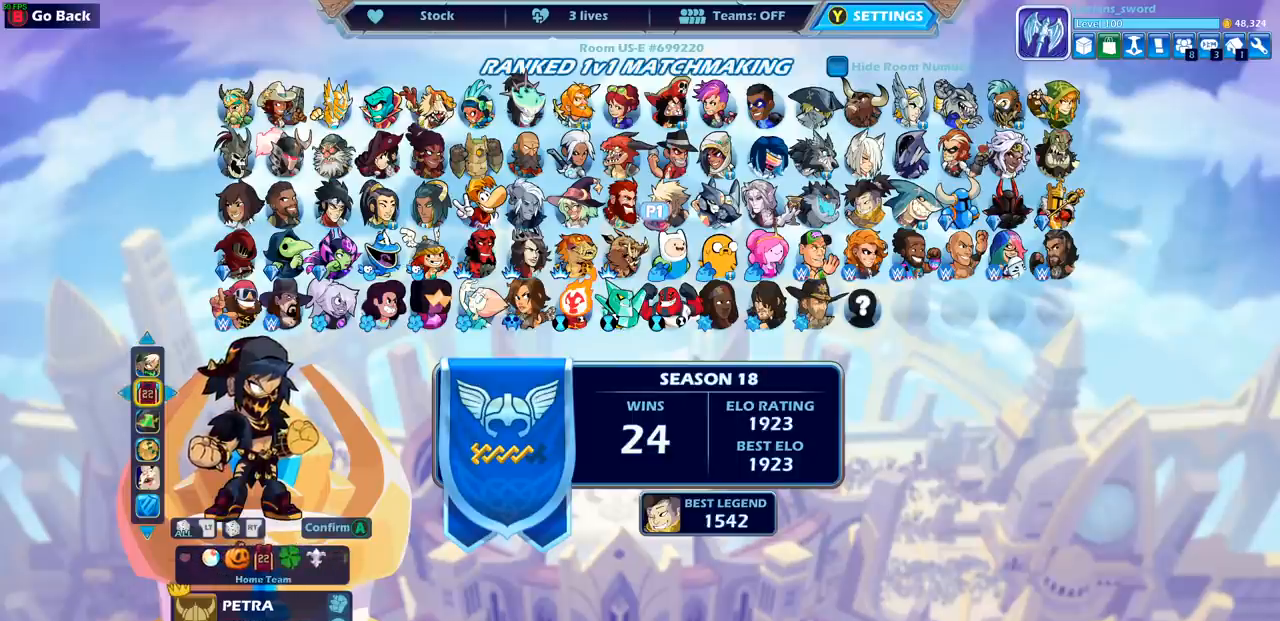
{"buttons": [], "left_stick": "center", "right_stick": "center", "events": [[100, "DPAD_DOWN", "down"], [183, "DPAD_DOWN", "up"]]}
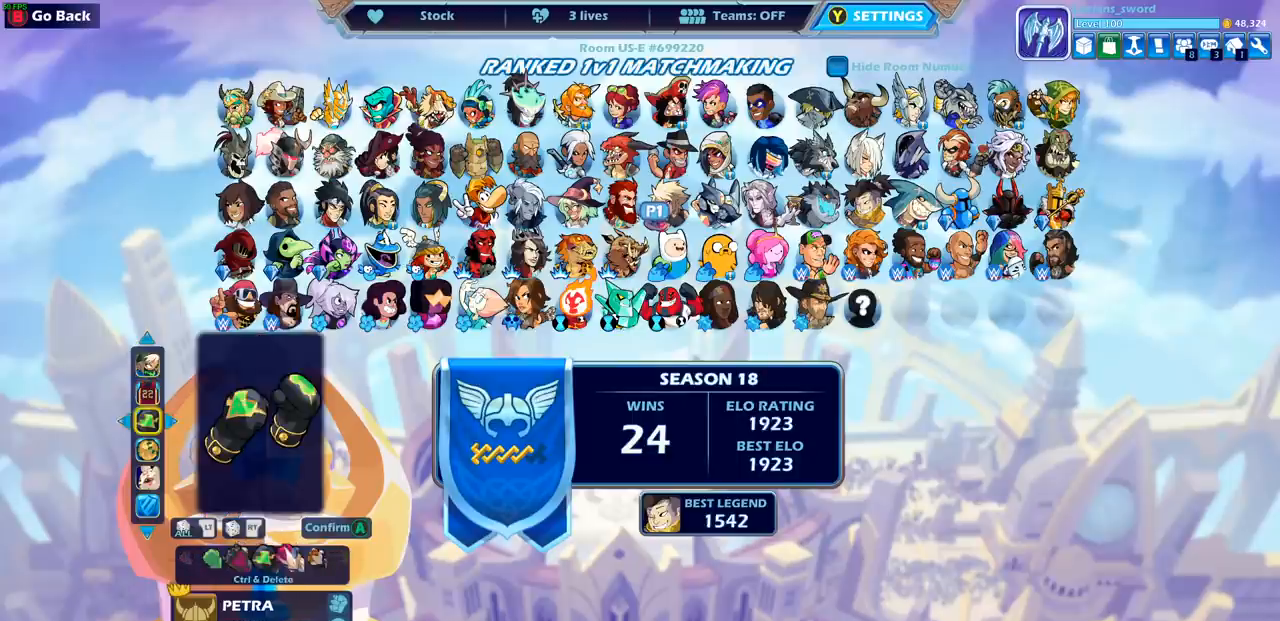
{"buttons": [], "left_stick": "center", "right_stick": "center", "events": [[383, "DPAD_LEFT", "down"], [500, "DPAD_LEFT", "up"]]}
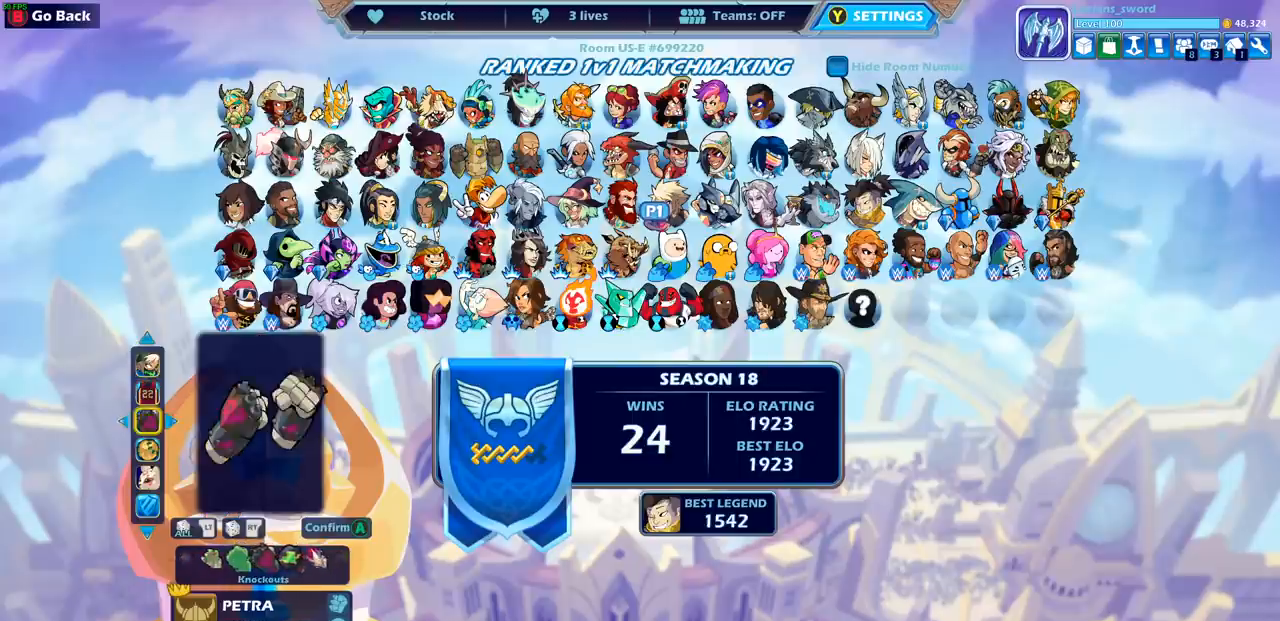
{"buttons": [], "left_stick": "center", "right_stick": "center", "events": [[133, "DPAD_LEFT", "down"], [233, "DPAD_LEFT", "up"], [350, "DPAD_LEFT", "down"], [467, "DPAD_LEFT", "up"]]}
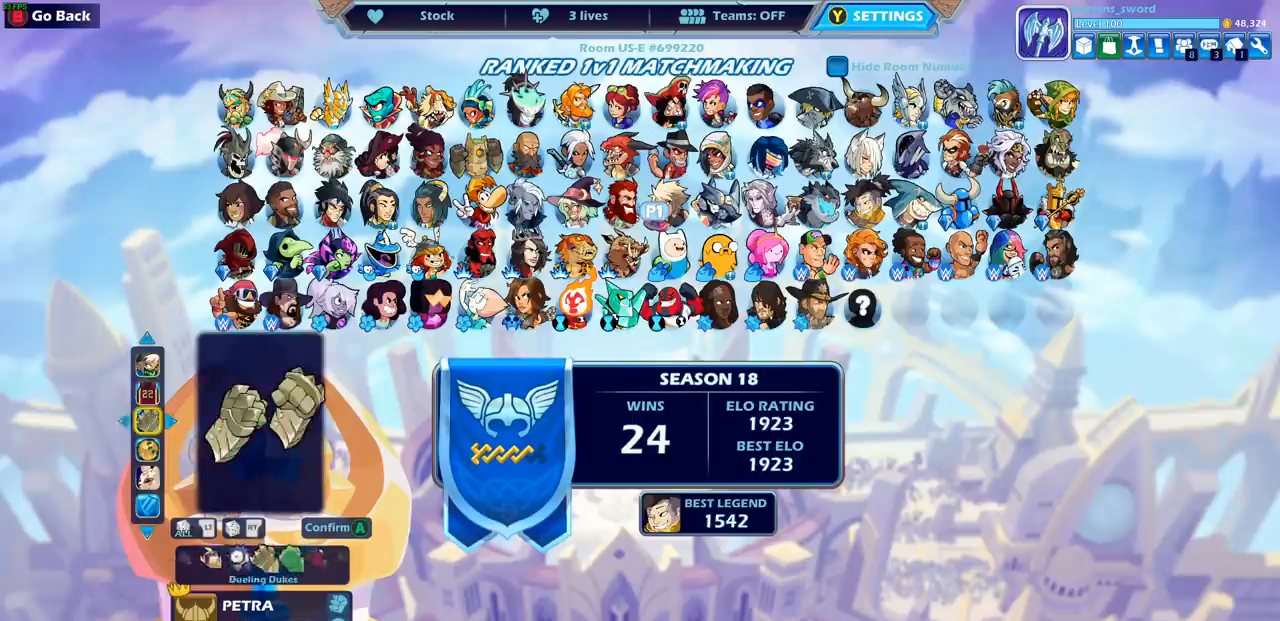
{"buttons": ["DPAD_LEFT"], "left_stick": "center", "right_stick": "center", "events": [[67, "DPAD_LEFT", "down"], [183, "DPAD_LEFT", "up"], [250, "DPAD_LEFT", "down"], [367, "DPAD_LEFT", "up"], [433, "DPAD_LEFT", "down"]]}
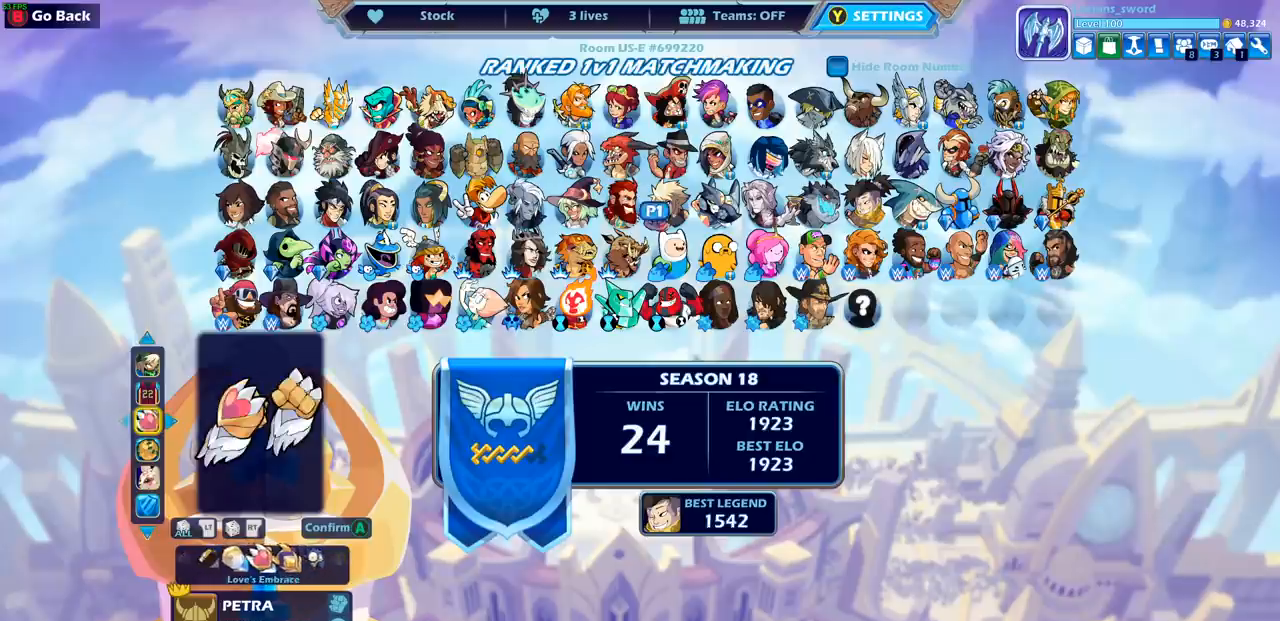
{"buttons": [], "left_stick": "center", "right_stick": "center", "events": [[17, "DPAD_LEFT", "up"], [383, "DPAD_RIGHT", "down"], [483, "DPAD_RIGHT", "up"]]}
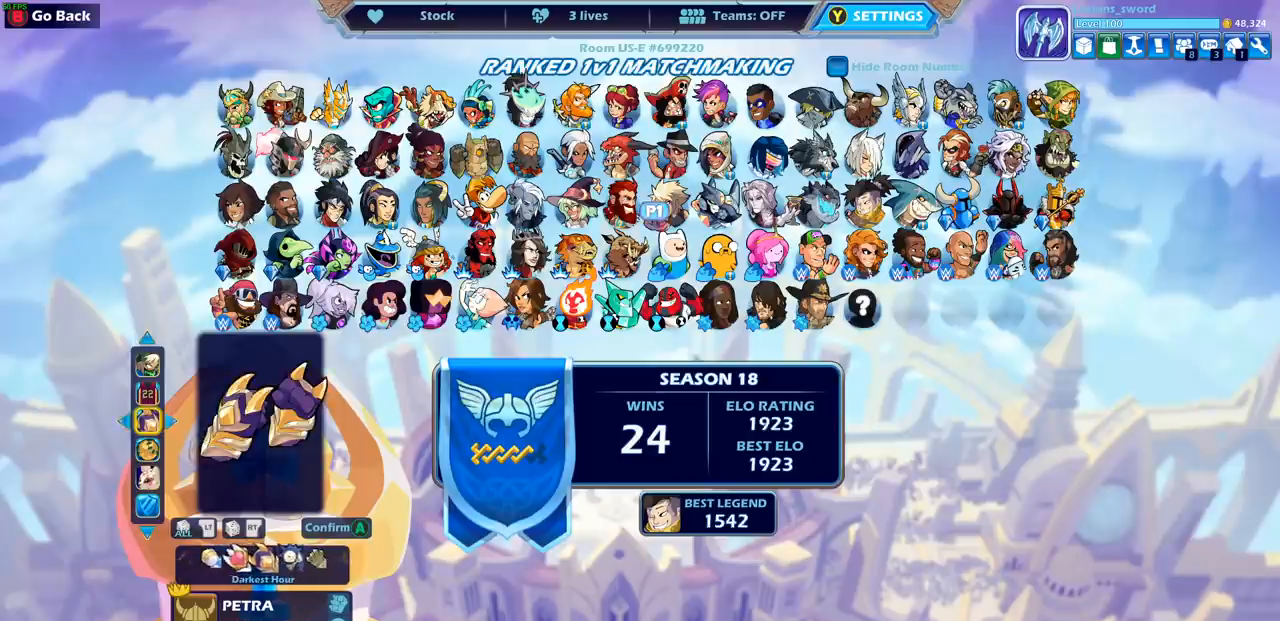
{"buttons": [], "left_stick": "center", "right_stick": "center", "events": []}
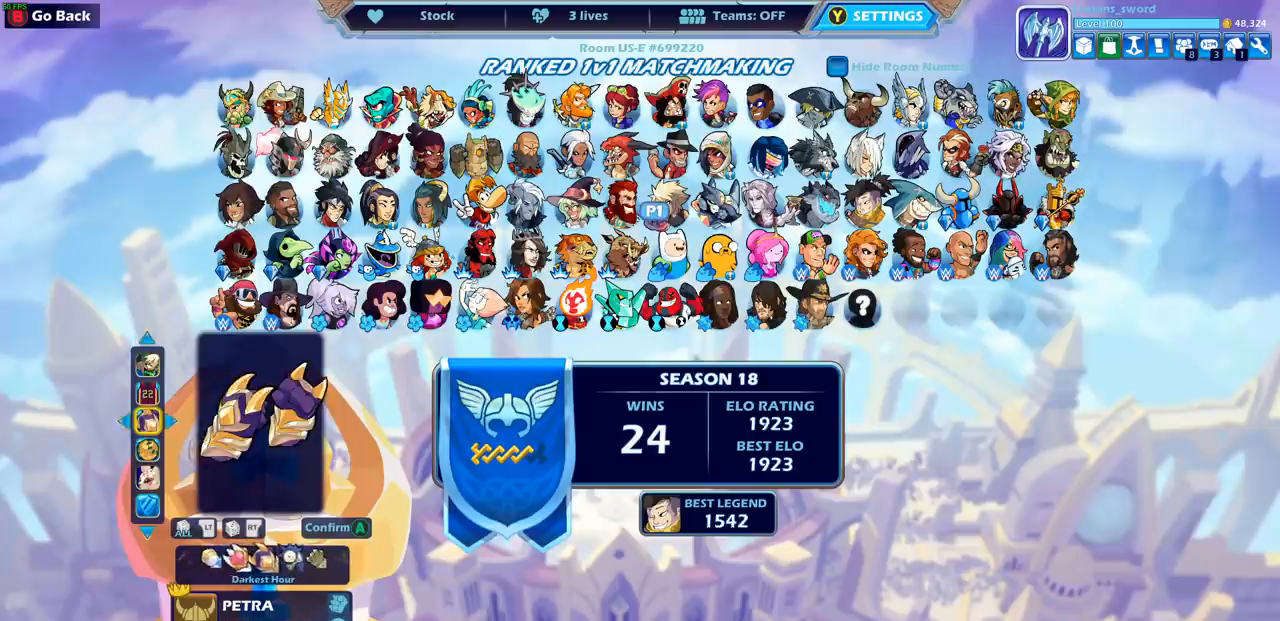
{"buttons": ["DPAD_LEFT"], "left_stick": "center", "right_stick": "center", "events": [[283, "DPAD_LEFT", "down"], [383, "DPAD_LEFT", "up"], [467, "DPAD_LEFT", "down"]]}
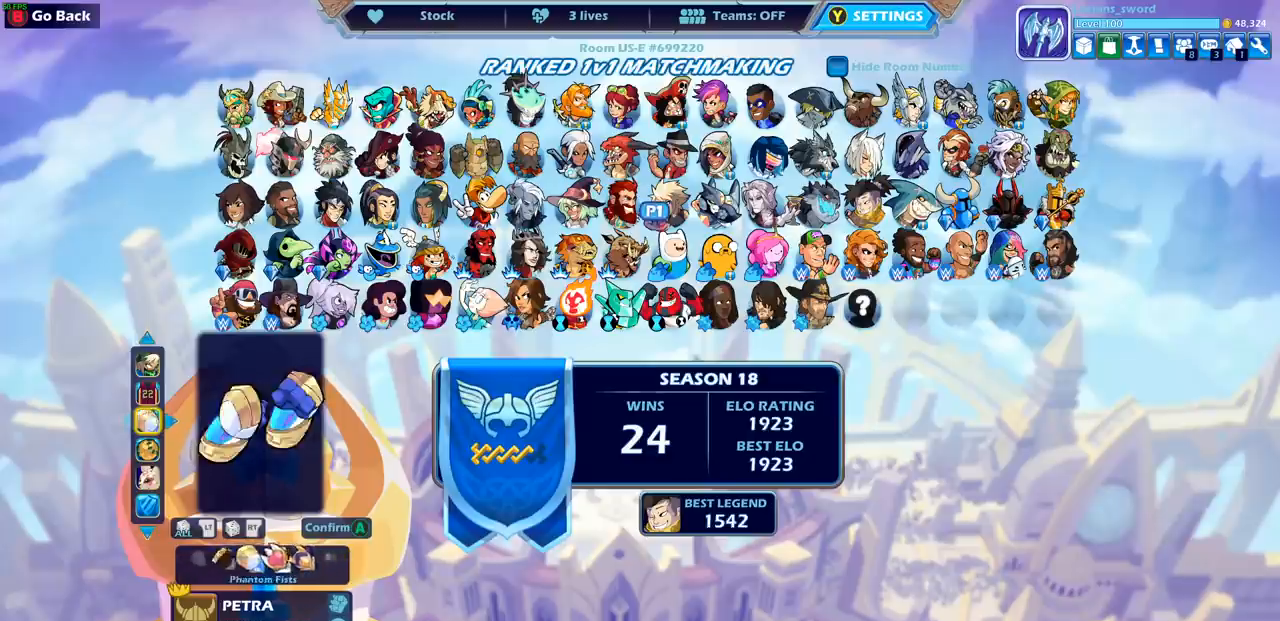
{"buttons": [], "left_stick": "center", "right_stick": "center", "events": [[33, "DPAD_LEFT", "up"], [133, "DPAD_LEFT", "down"], [183, "DPAD_LEFT", "up"], [300, "DPAD_LEFT", "down"], [350, "DPAD_LEFT", "up"]]}
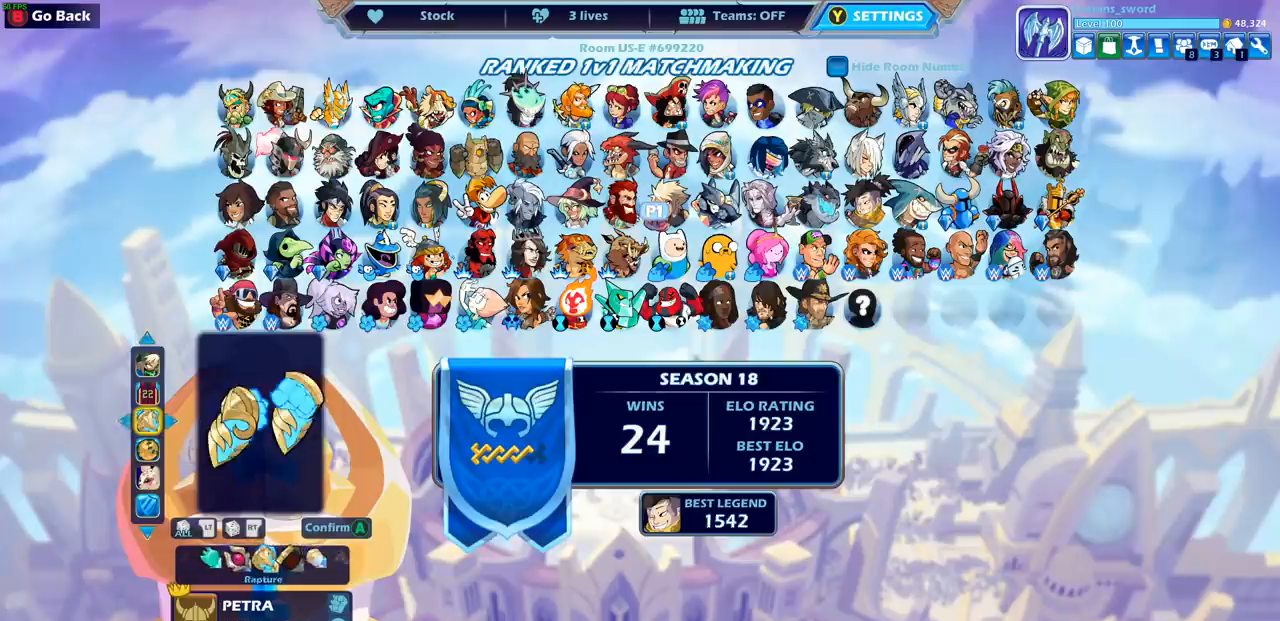
{"buttons": [], "left_stick": "center", "right_stick": "center", "events": [[67, "DPAD_LEFT", "down"], [183, "DPAD_LEFT", "up"], [400, "DPAD_RIGHT", "down"], [500, "DPAD_RIGHT", "up"]]}
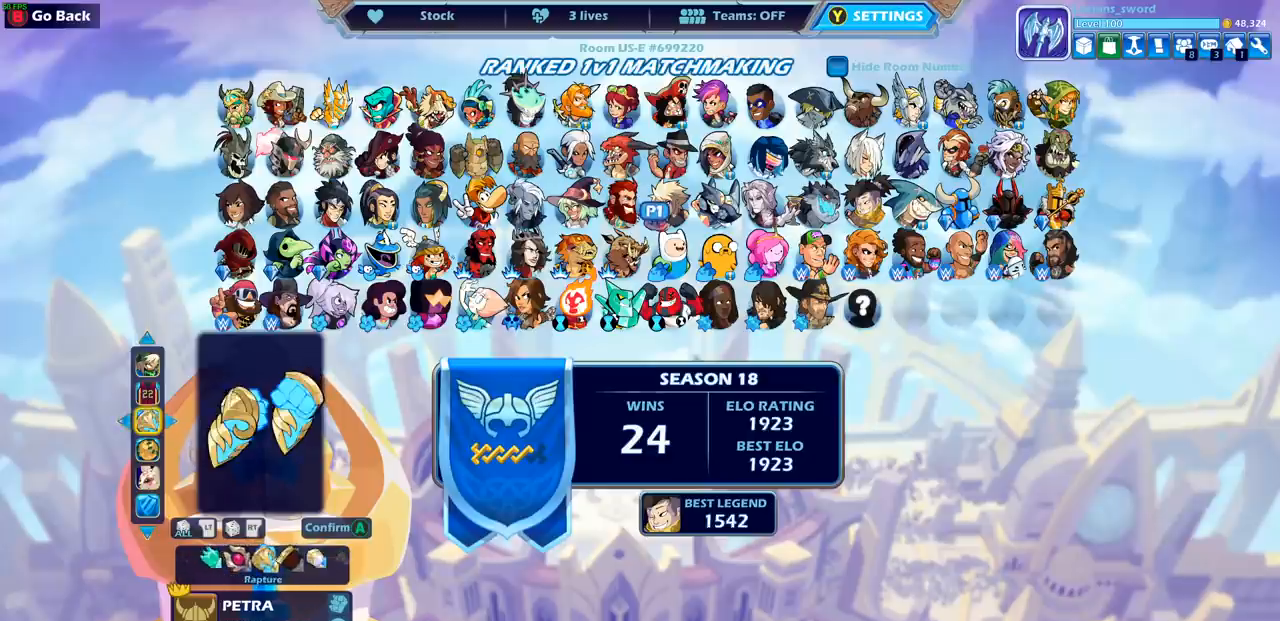
{"buttons": [], "left_stick": "center", "right_stick": "center", "events": [[383, "DPAD_LEFT", "down"], [500, "DPAD_LEFT", "up"]]}
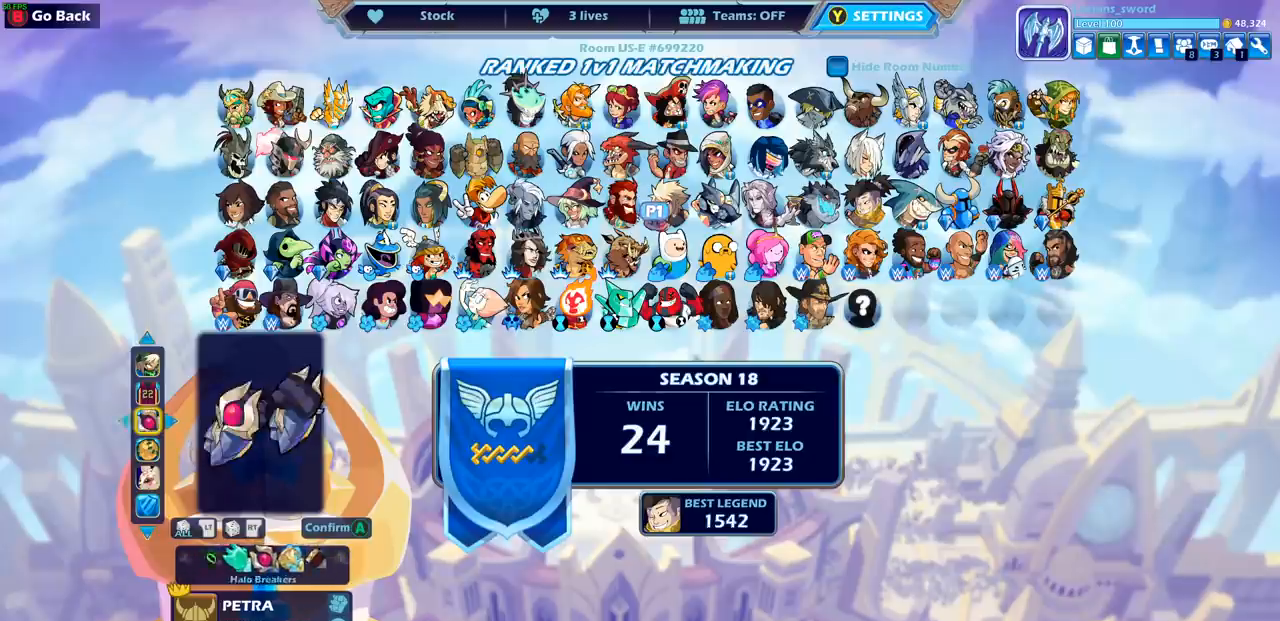
{"buttons": [], "left_stick": "center", "right_stick": "center", "events": [[67, "DPAD_LEFT", "down"], [150, "DPAD_LEFT", "up"], [250, "DPAD_LEFT", "down"], [333, "DPAD_LEFT", "up"]]}
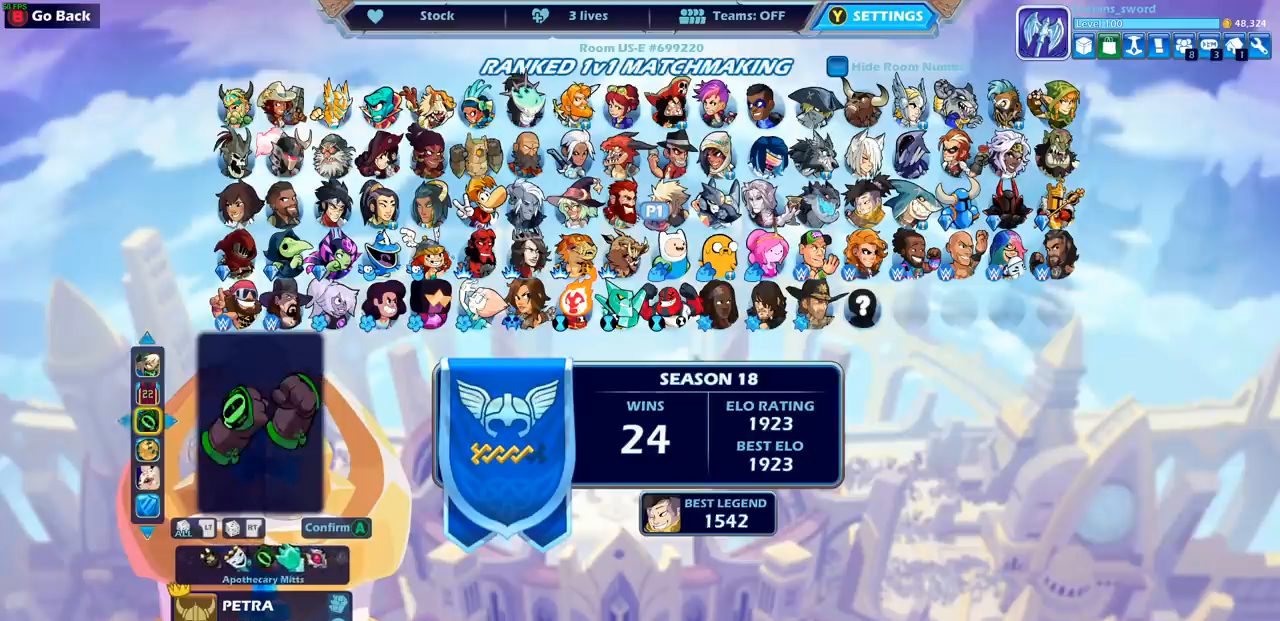
{"buttons": ["DPAD_LEFT"], "left_stick": "center", "right_stick": "center", "events": [[17, "DPAD_LEFT", "down"], [117, "DPAD_LEFT", "up"], [267, "DPAD_LEFT", "down"], [350, "DPAD_LEFT", "up"], [500, "DPAD_LEFT", "down"]]}
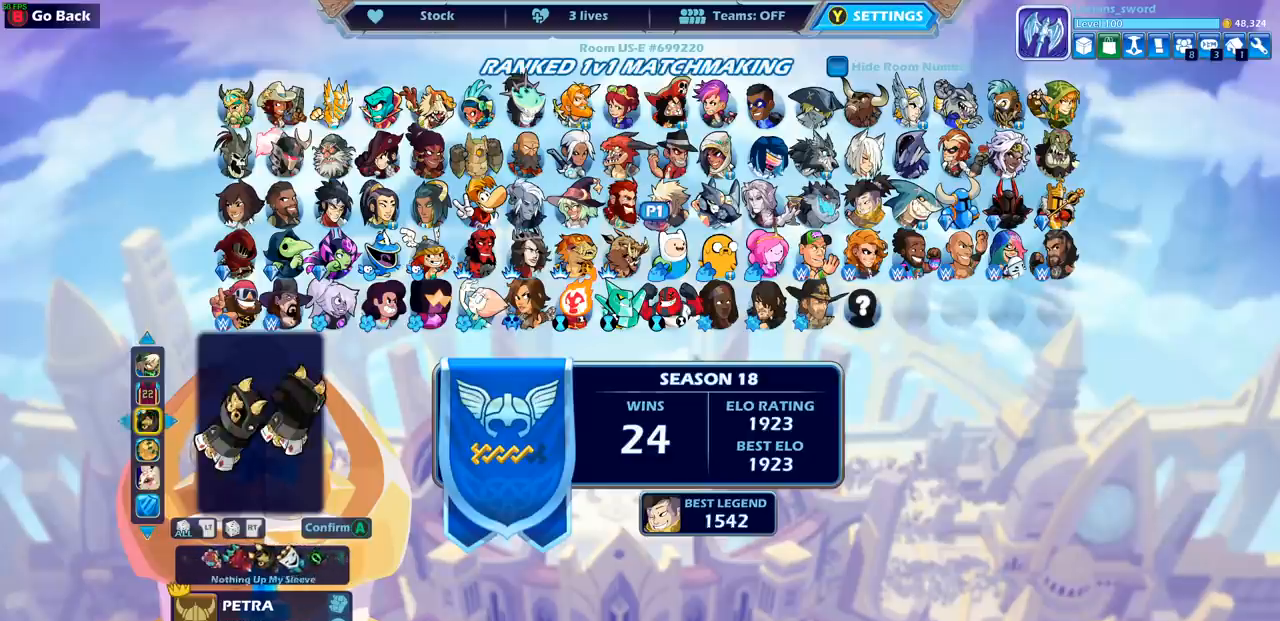
{"buttons": ["DPAD_LEFT"], "left_stick": "center", "right_stick": "center", "events": [[100, "DPAD_LEFT", "up"], [217, "DPAD_LEFT", "down"], [333, "DPAD_LEFT", "up"], [433, "DPAD_LEFT", "down"]]}
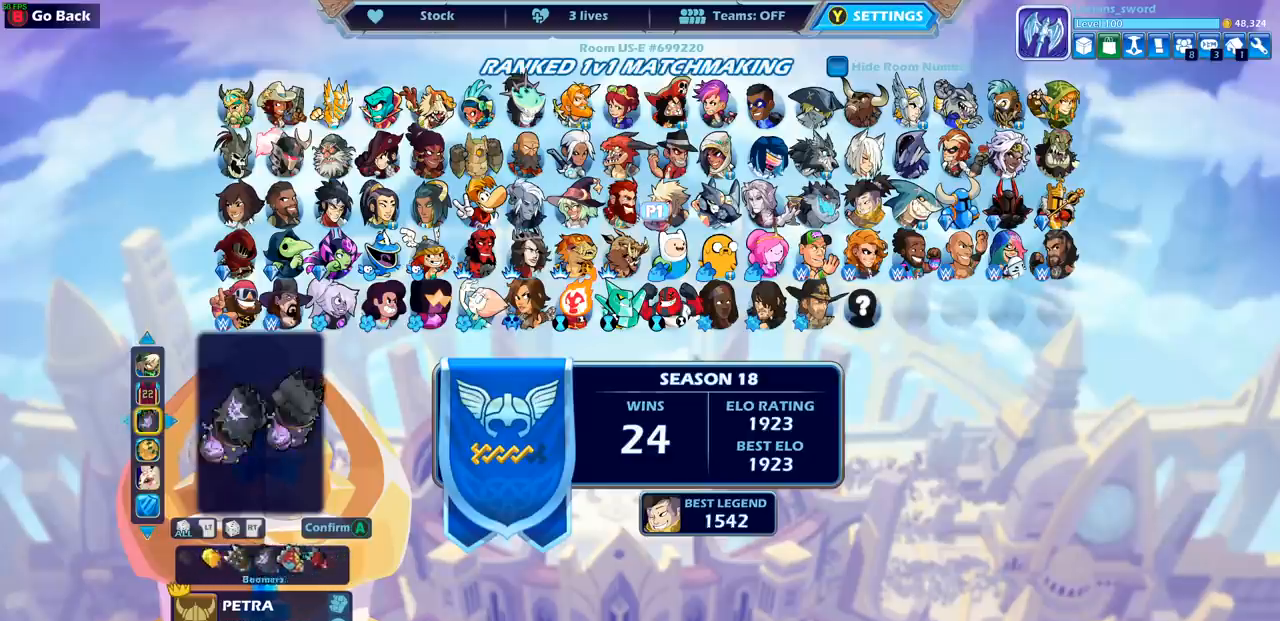
{"buttons": ["DPAD_LEFT"], "left_stick": "center", "right_stick": "center", "events": [[50, "DPAD_LEFT", "up"], [217, "DPAD_LEFT", "down"], [333, "DPAD_LEFT", "up"], [400, "DPAD_LEFT", "down"]]}
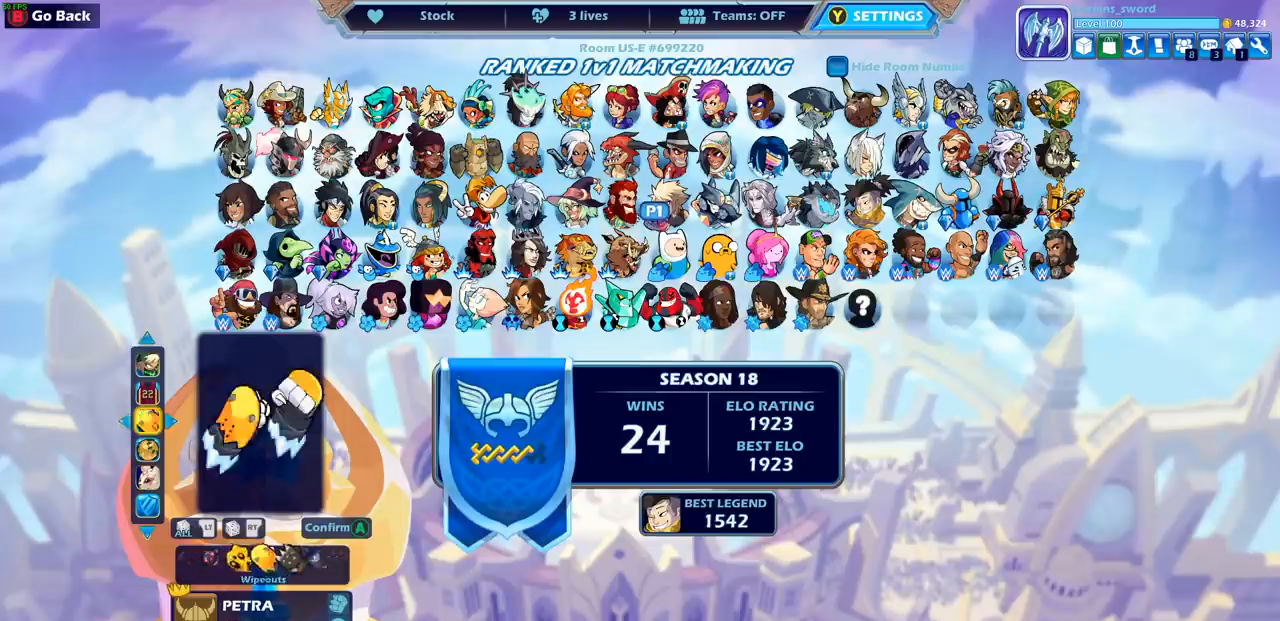
{"buttons": ["DPAD_LEFT"], "left_stick": "center", "right_stick": "center", "events": [[17, "DPAD_LEFT", "up"], [67, "DPAD_LEFT", "down"], [200, "DPAD_LEFT", "up"], [250, "DPAD_LEFT", "down"], [367, "DPAD_LEFT", "up"], [450, "DPAD_LEFT", "down"]]}
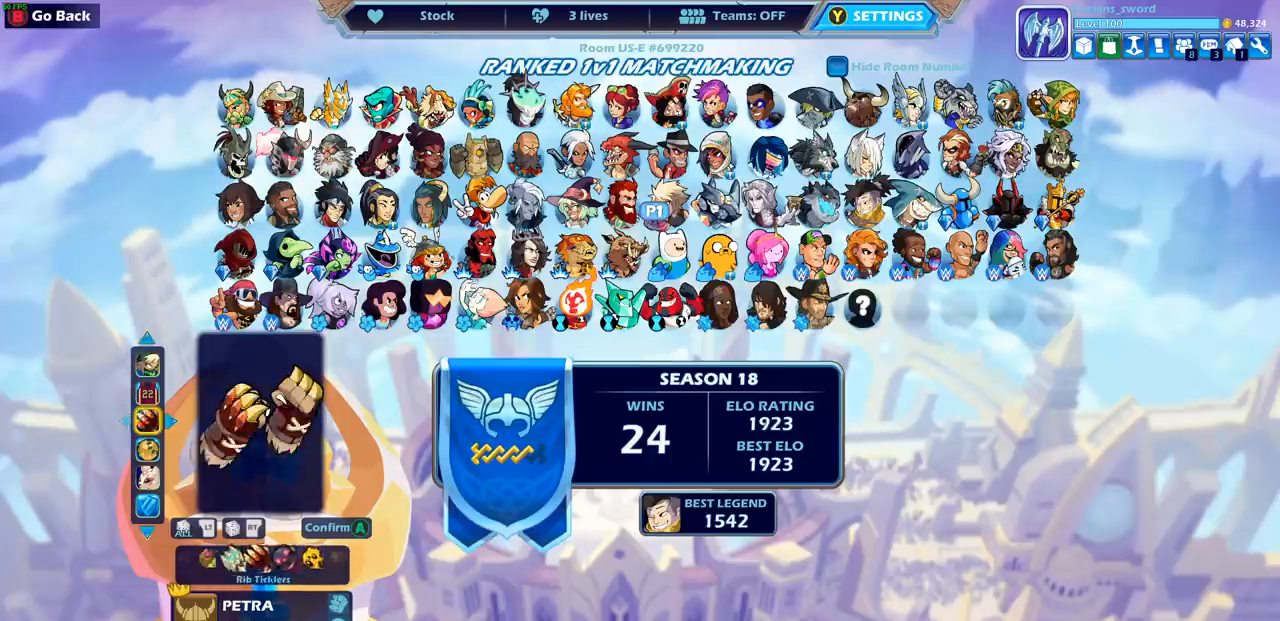
{"buttons": [], "left_stick": "center", "right_stick": "center", "events": [[50, "DPAD_LEFT", "up"], [133, "DPAD_LEFT", "down"], [250, "DPAD_LEFT", "up"], [333, "DPAD_LEFT", "down"], [450, "DPAD_LEFT", "up"]]}
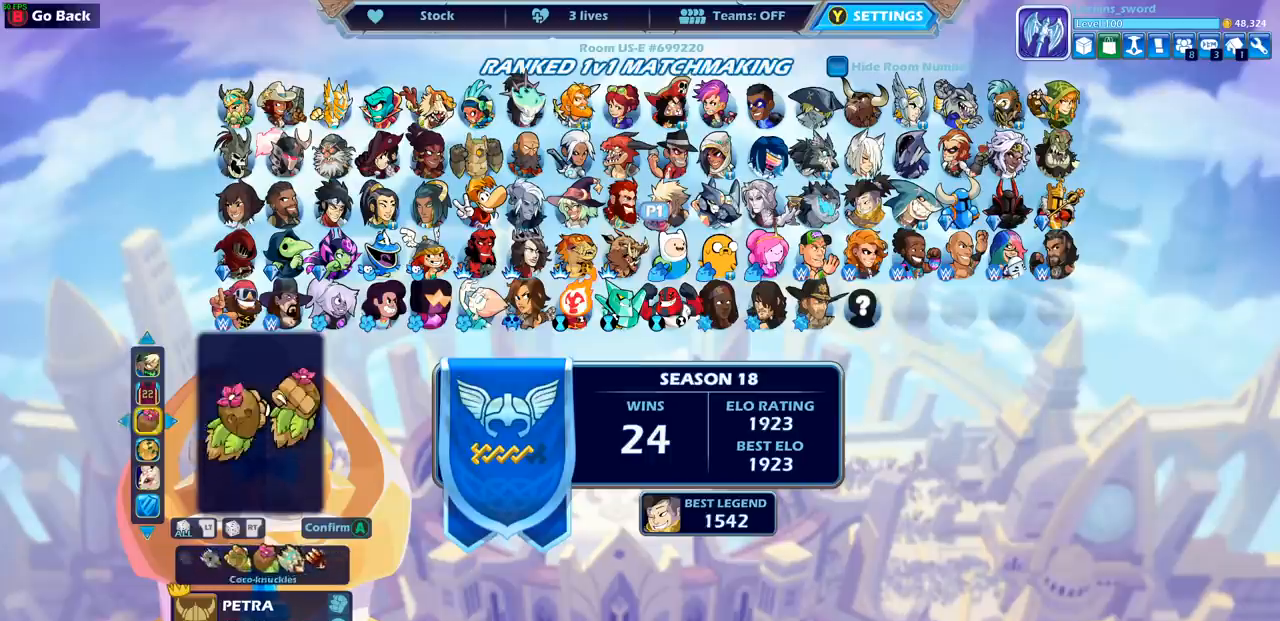
{"buttons": [], "left_stick": "center", "right_stick": "center", "events": [[17, "DPAD_LEFT", "down"], [117, "DPAD_LEFT", "up"], [200, "DPAD_LEFT", "down"], [300, "DPAD_LEFT", "up"], [367, "DPAD_LEFT", "down"], [483, "DPAD_LEFT", "up"]]}
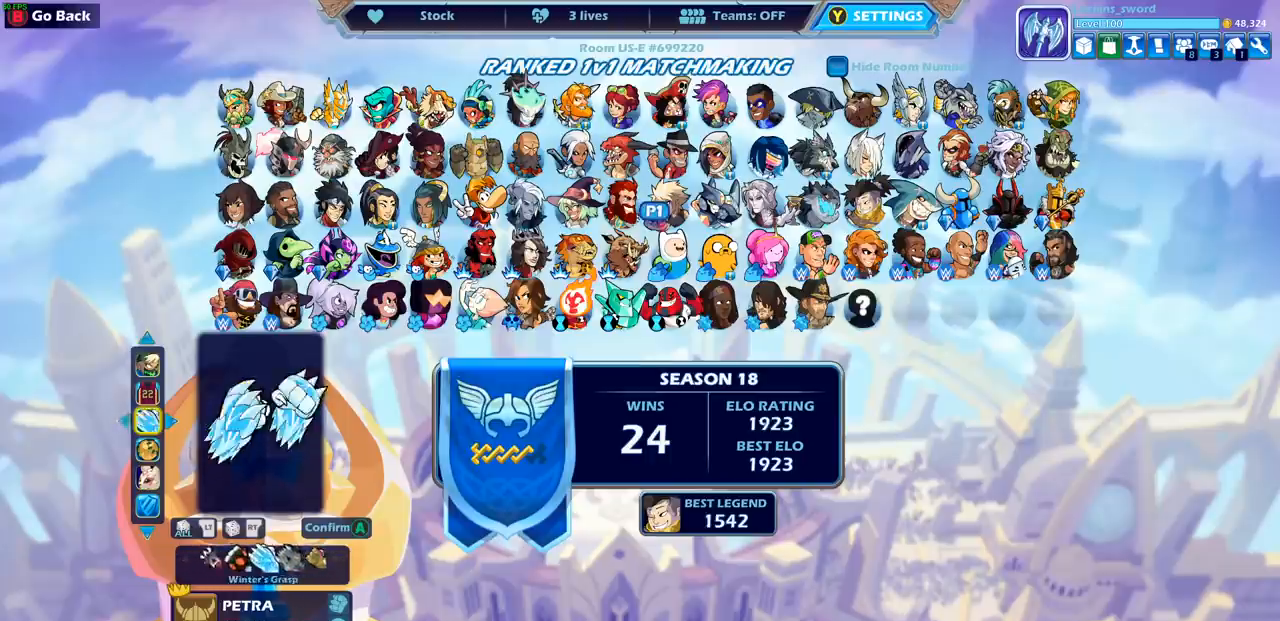
{"buttons": [], "left_stick": "center", "right_stick": "center", "events": [[50, "DPAD_LEFT", "down"], [167, "DPAD_LEFT", "up"], [400, "DPAD_LEFT", "down"], [483, "DPAD_LEFT", "up"]]}
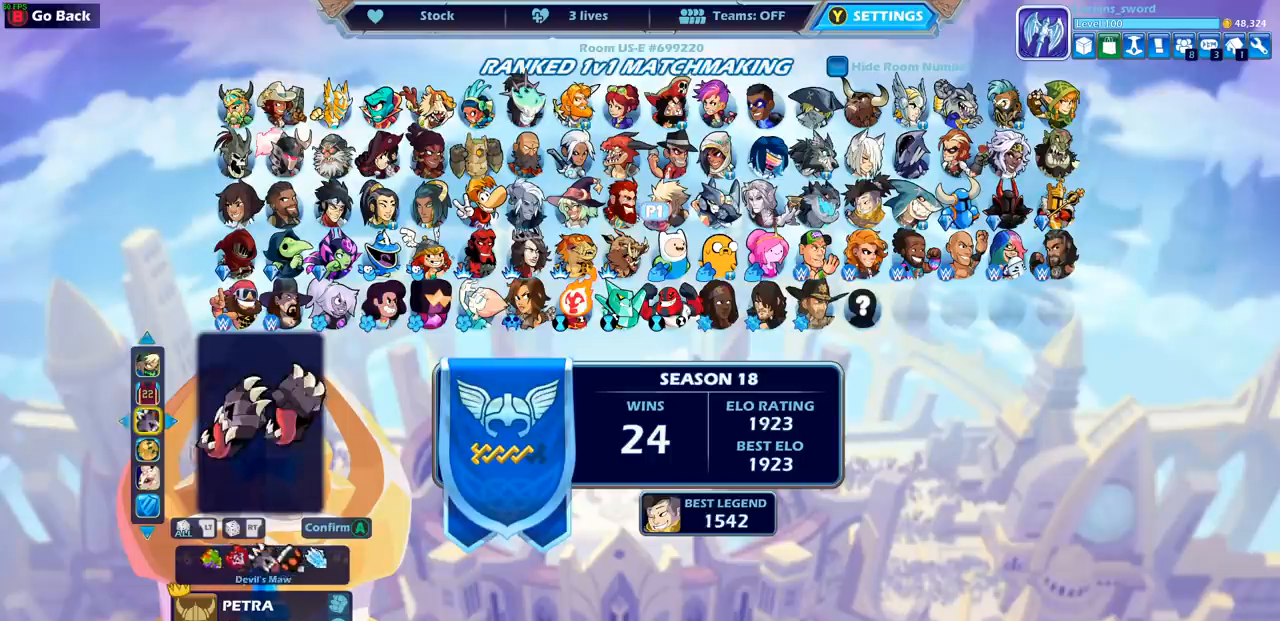
{"buttons": [], "left_stick": "center", "right_stick": "center", "events": [[133, "DPAD_LEFT", "down"], [217, "DPAD_LEFT", "up"]]}
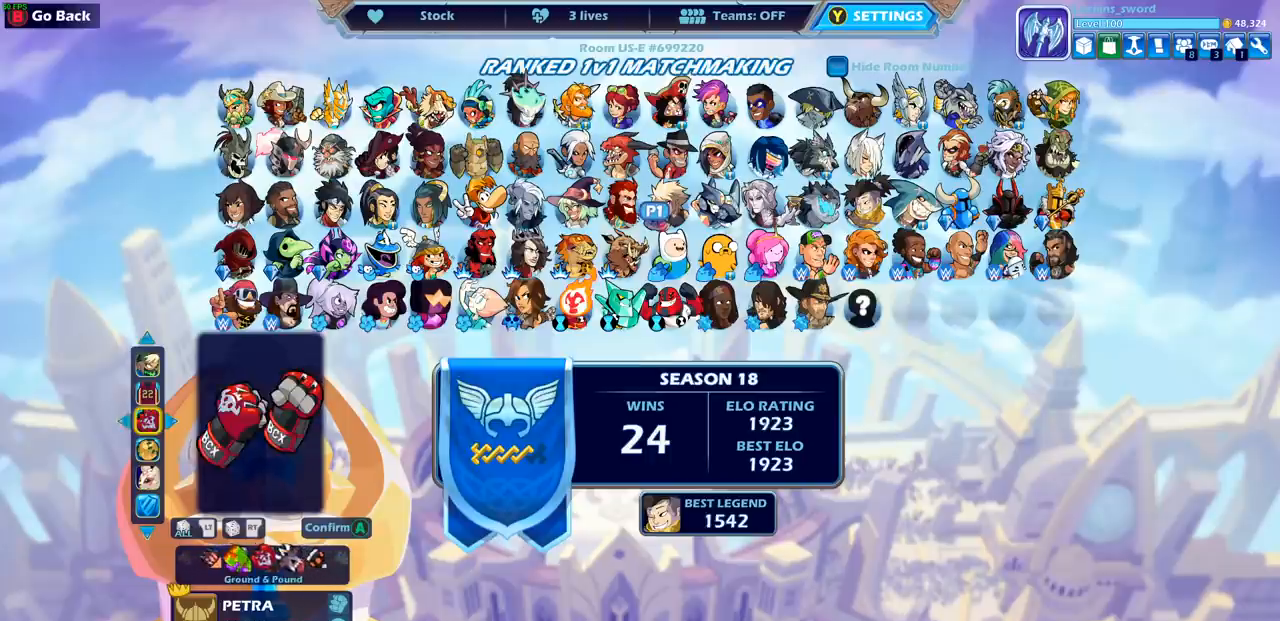
{"buttons": [], "left_stick": "center", "right_stick": "center", "events": [[67, "DPAD_RIGHT", "down"], [150, "DPAD_RIGHT", "up"]]}
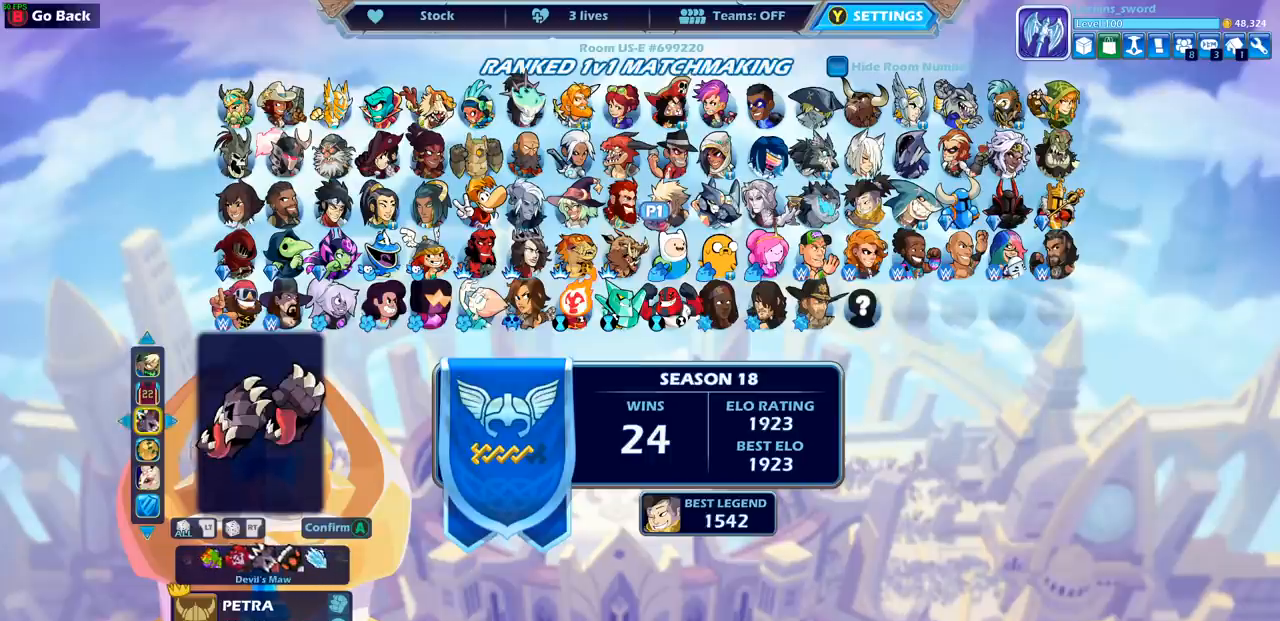
{"buttons": [], "left_stick": "center", "right_stick": "center", "events": [[117, "DPAD_LEFT", "down"], [200, "DPAD_LEFT", "up"], [300, "DPAD_LEFT", "down"], [367, "DPAD_LEFT", "up"]]}
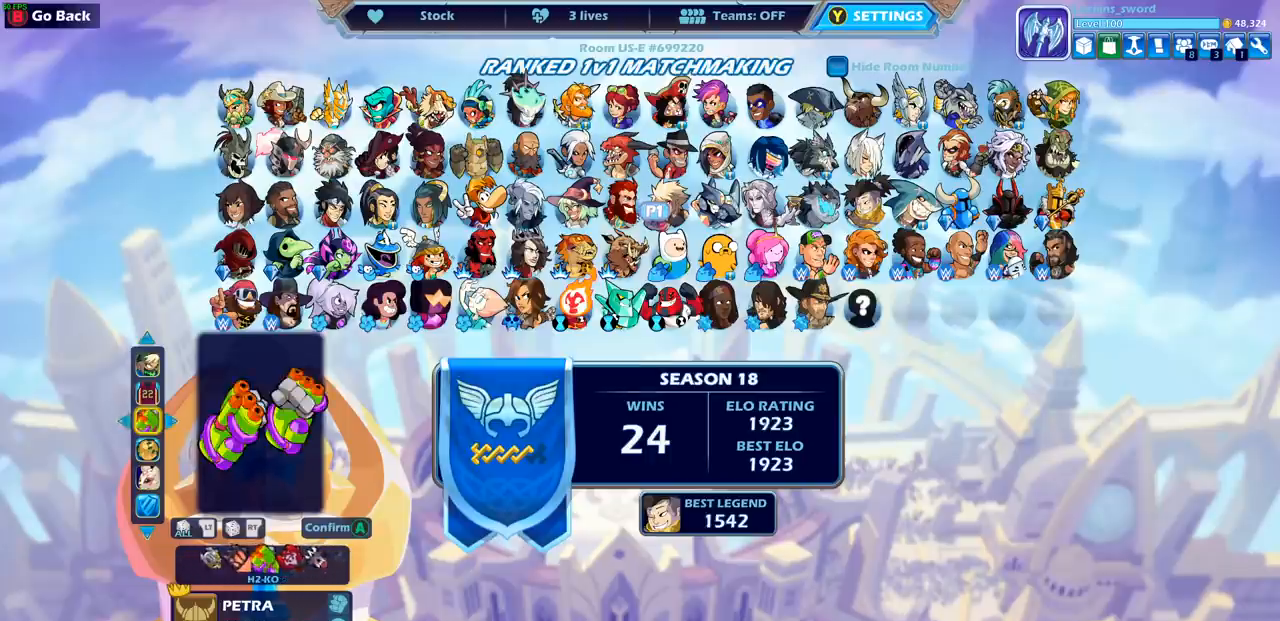
{"buttons": ["DPAD_LEFT"], "left_stick": "center", "right_stick": "center", "events": [[150, "DPAD_LEFT", "down"], [283, "DPAD_LEFT", "up"], [433, "DPAD_LEFT", "down"]]}
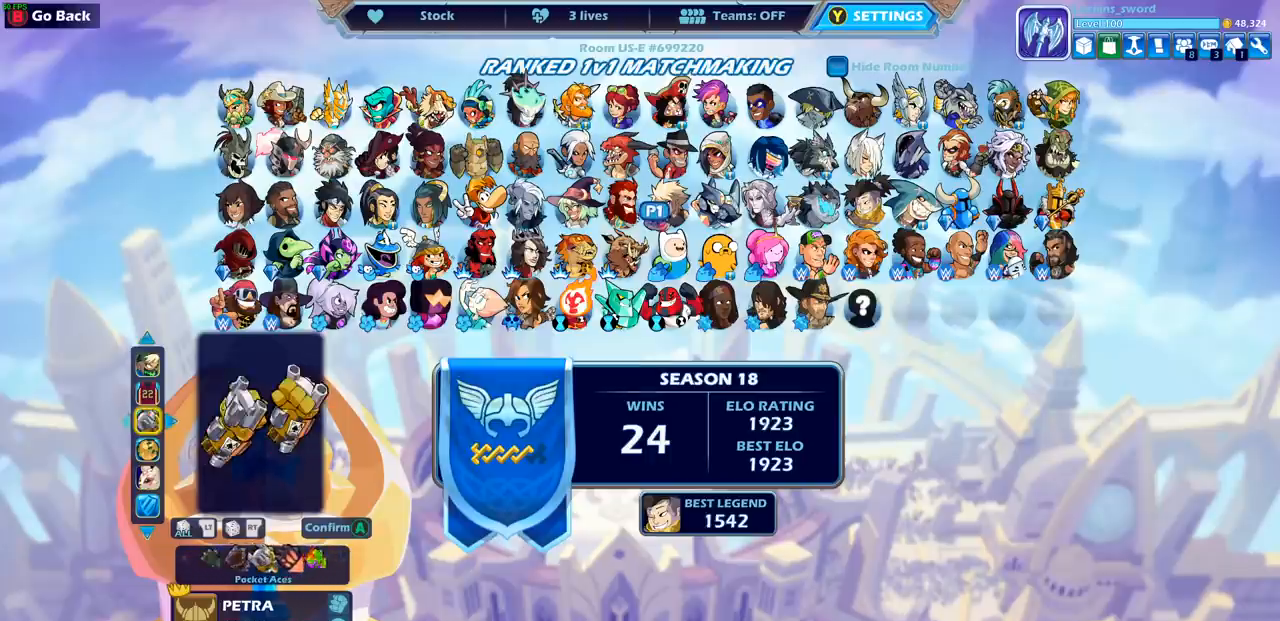
{"buttons": ["DPAD_LEFT"], "left_stick": "center", "right_stick": "center", "events": [[50, "DPAD_LEFT", "up"], [217, "DPAD_LEFT", "down"], [350, "DPAD_LEFT", "up"], [450, "DPAD_LEFT", "down"]]}
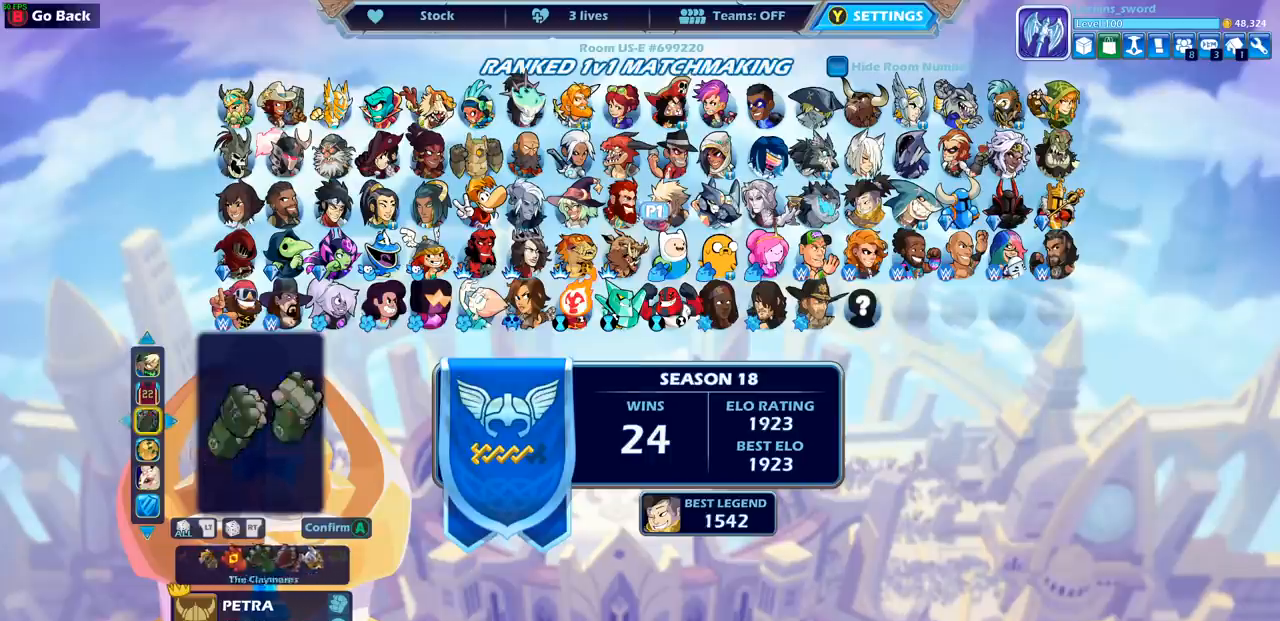
{"buttons": ["DPAD_LEFT"], "left_stick": "center", "right_stick": "center", "events": [[100, "DPAD_LEFT", "up"], [250, "DPAD_LEFT", "down"], [367, "DPAD_LEFT", "up"], [450, "DPAD_LEFT", "down"]]}
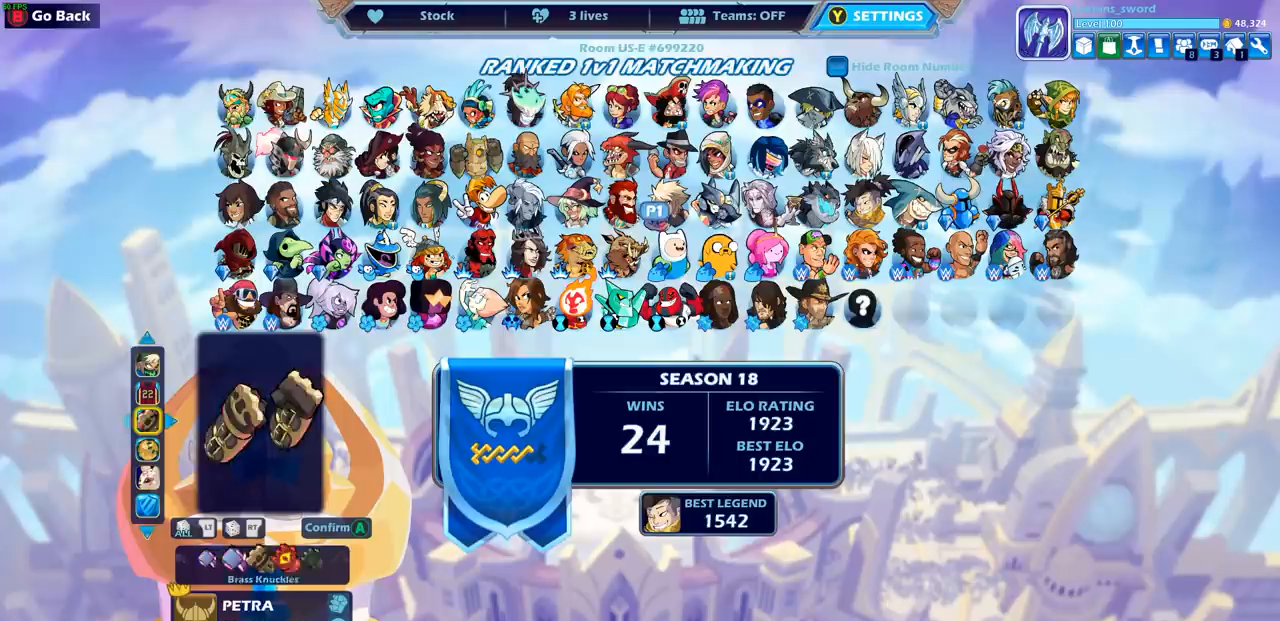
{"buttons": [], "left_stick": "center", "right_stick": "center", "events": [[67, "DPAD_LEFT", "up"], [200, "DPAD_LEFT", "down"], [333, "DPAD_LEFT", "up"]]}